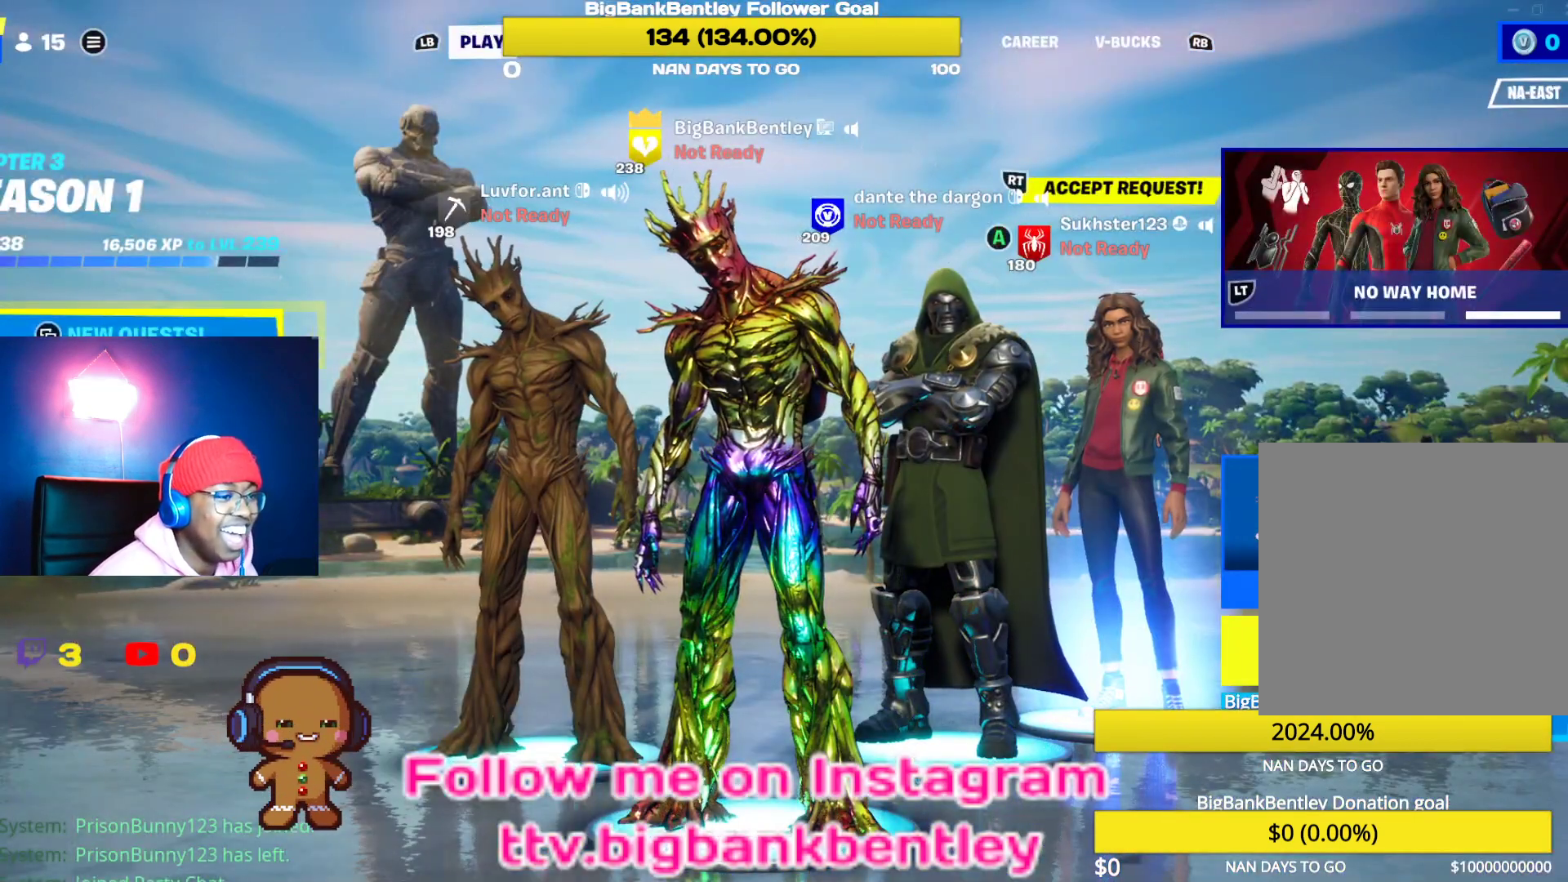
Gameplay with a controller (Xbox layout); each line is a JSON object with the inputs held at the frame after it. "events" lists button and stick changes between this image and that frame as [ms after this image, input, new state], when the widget could be followed in between.
{"buttons": [], "left_stick": "center", "right_stick": "center", "events": [[383, "A", "down"], [500, "A", "up"]]}
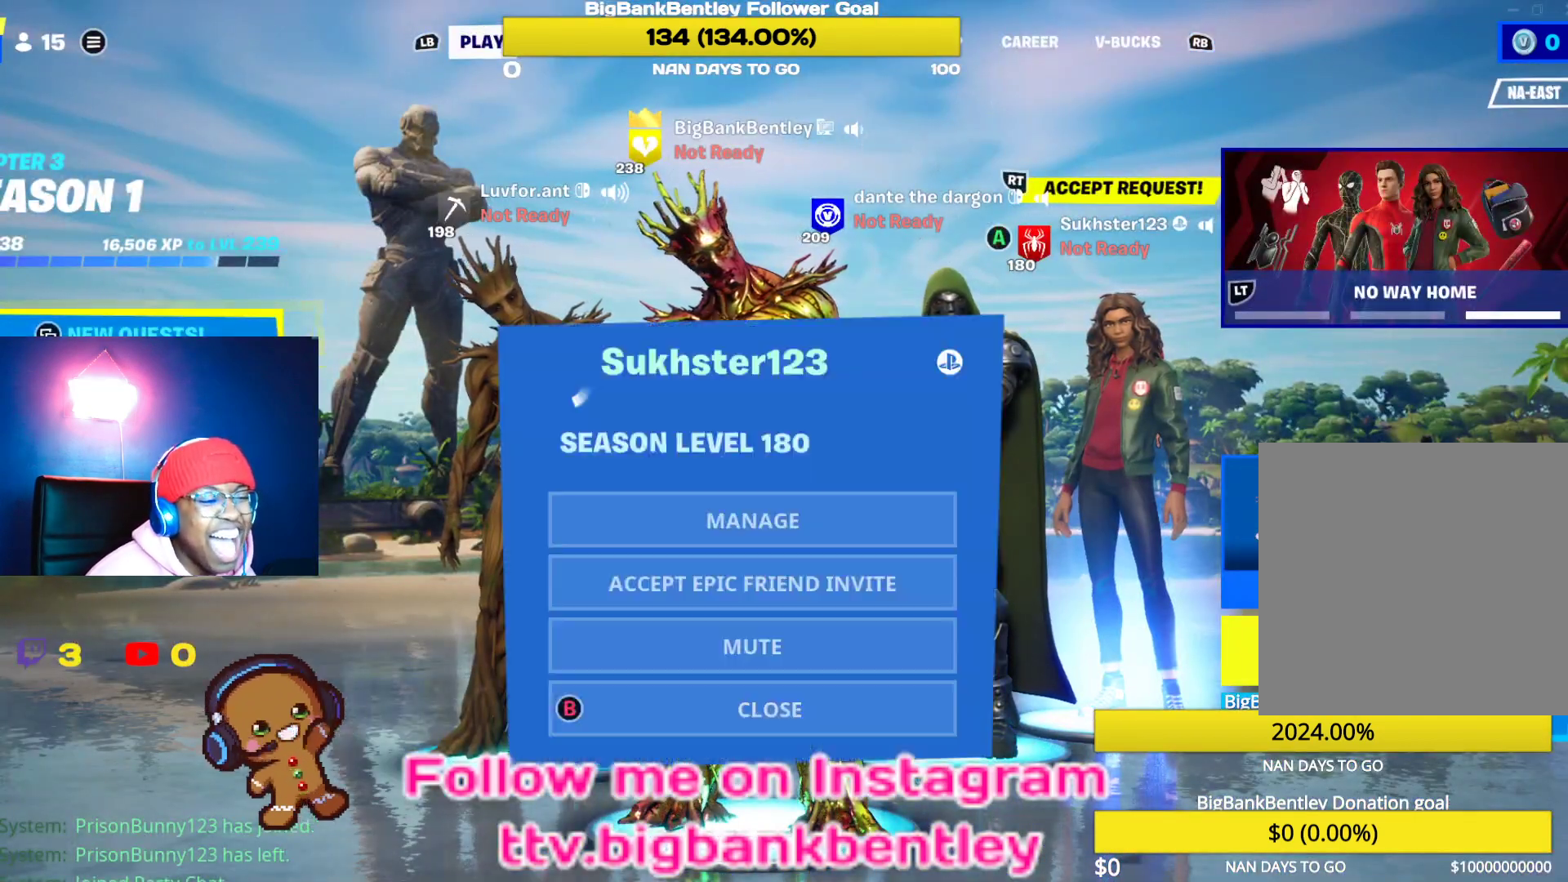
{"buttons": [], "left_stick": "center", "right_stick": "center", "events": [[300, "DPAD_DOWN", "down"], [417, "DPAD_DOWN", "up"]]}
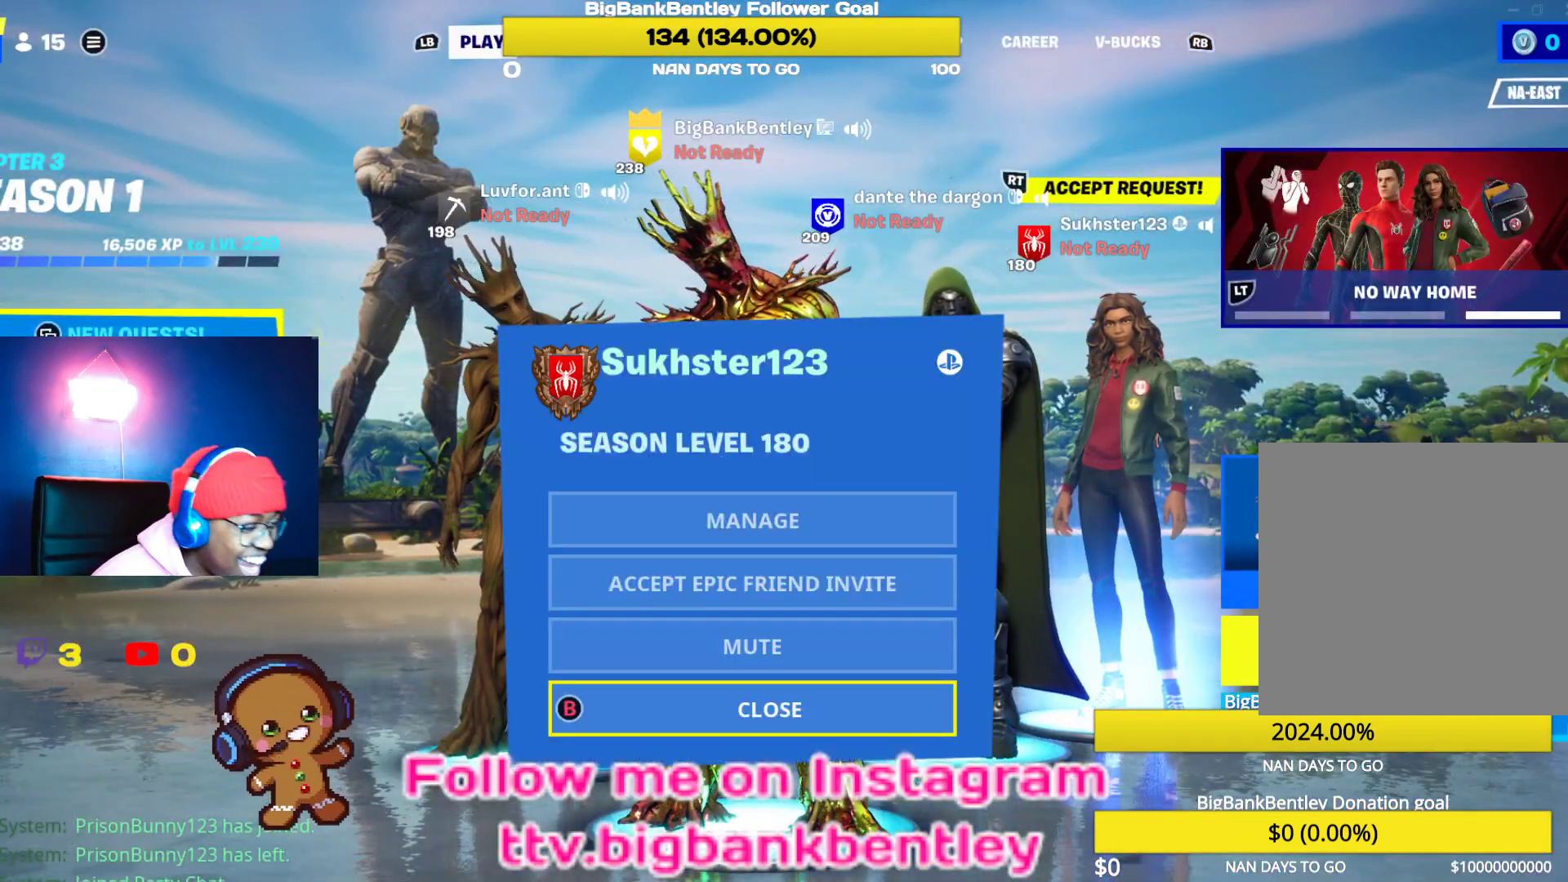
{"buttons": ["DPAD_UP"], "left_stick": "center", "right_stick": "center", "events": [[50, "DPAD_UP", "down"], [133, "DPAD_UP", "up"], [267, "DPAD_UP", "down"], [367, "DPAD_UP", "up"], [450, "DPAD_UP", "down"]]}
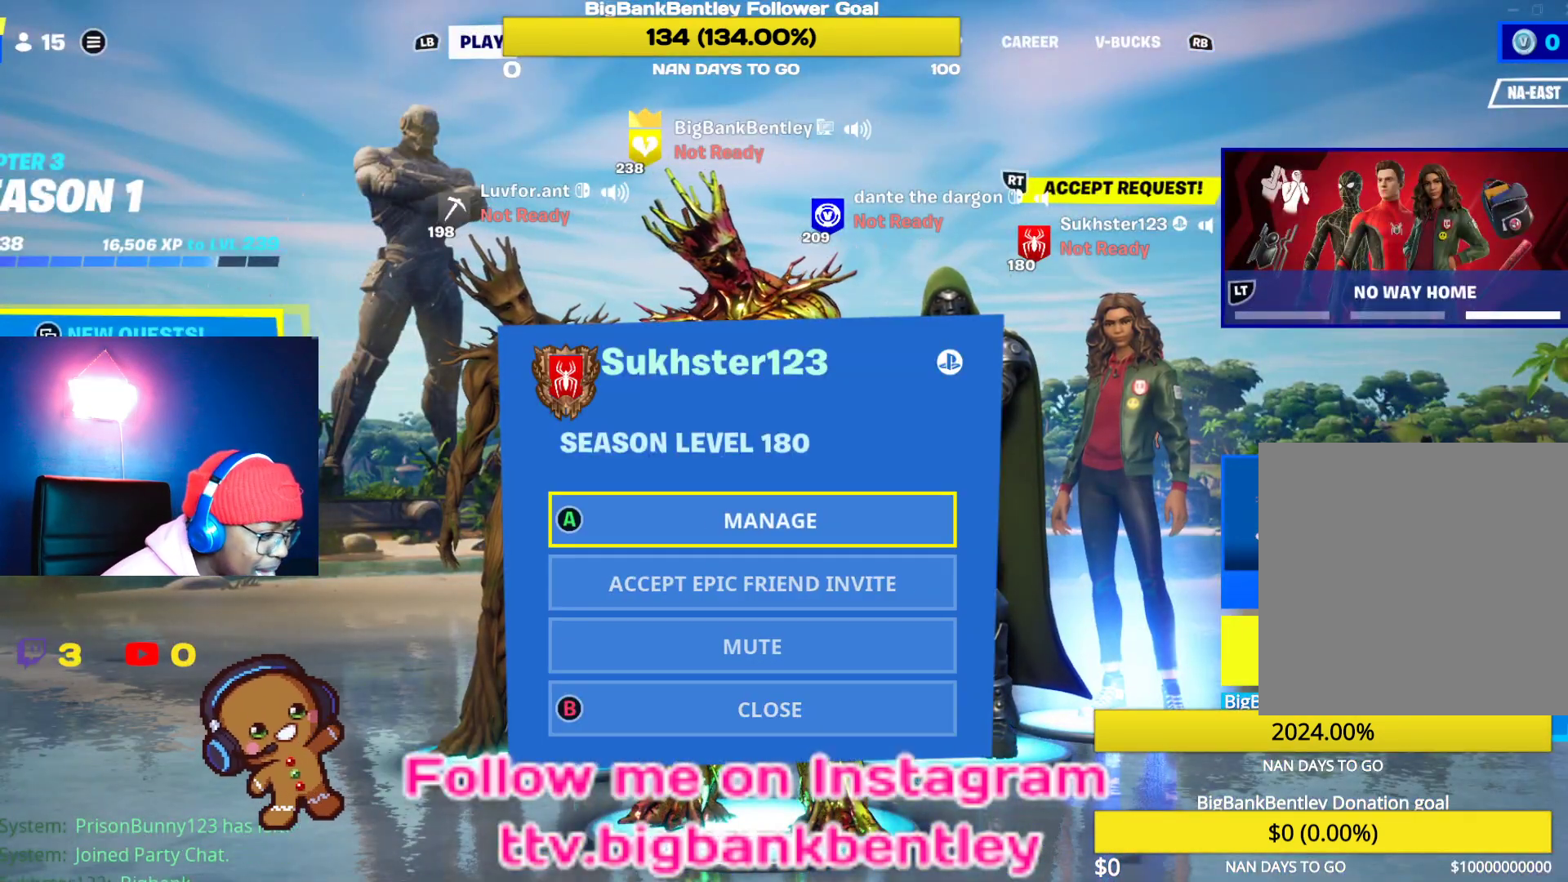
{"buttons": ["DPAD_DOWN"], "left_stick": "center", "right_stick": "center", "events": [[50, "DPAD_UP", "up"], [83, "A", "down"], [217, "A", "up"], [417, "DPAD_DOWN", "down"]]}
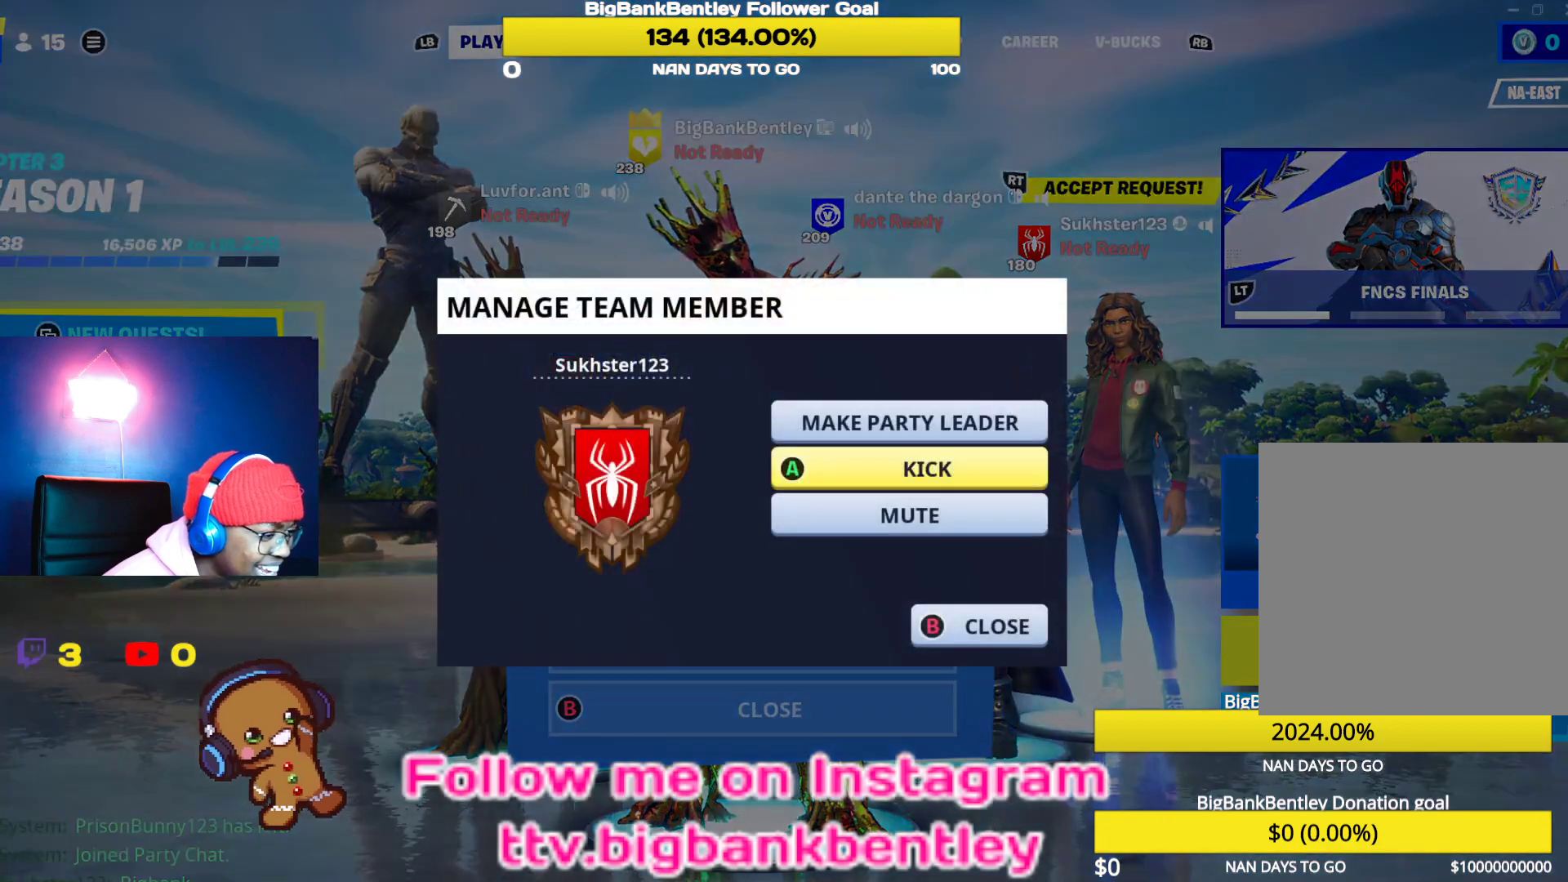
{"buttons": ["A"], "left_stick": "center", "right_stick": "center", "events": [[100, "DPAD_DOWN", "up"], [500, "A", "down"]]}
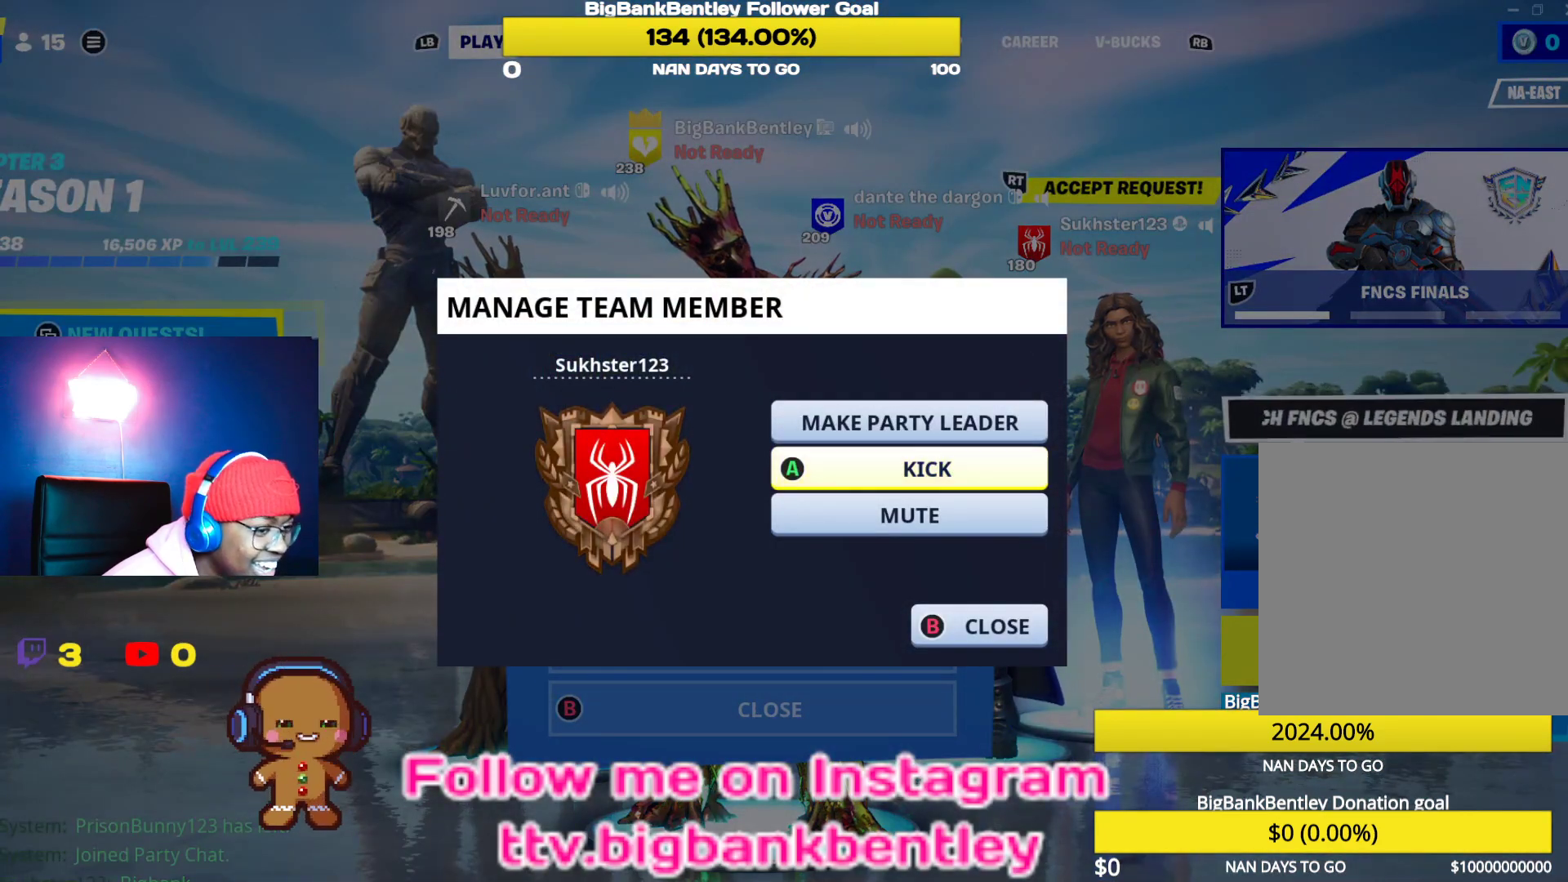
{"buttons": [], "left_stick": "center", "right_stick": "center", "events": [[100, "A", "up"]]}
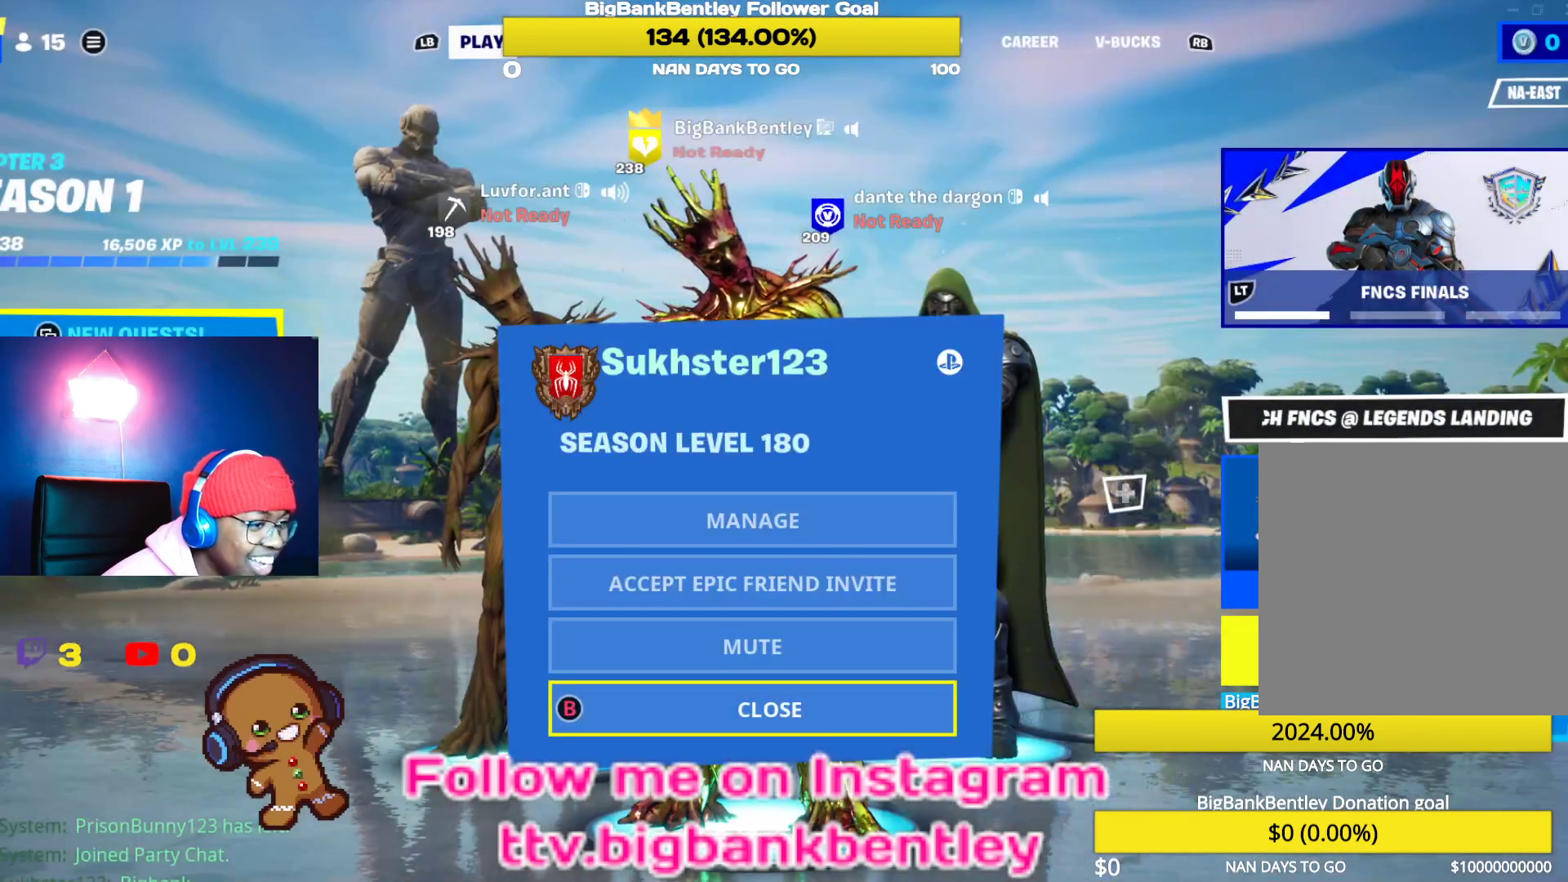
{"buttons": [], "left_stick": "center", "right_stick": "center", "events": [[233, "B", "down"], [350, "B", "up"]]}
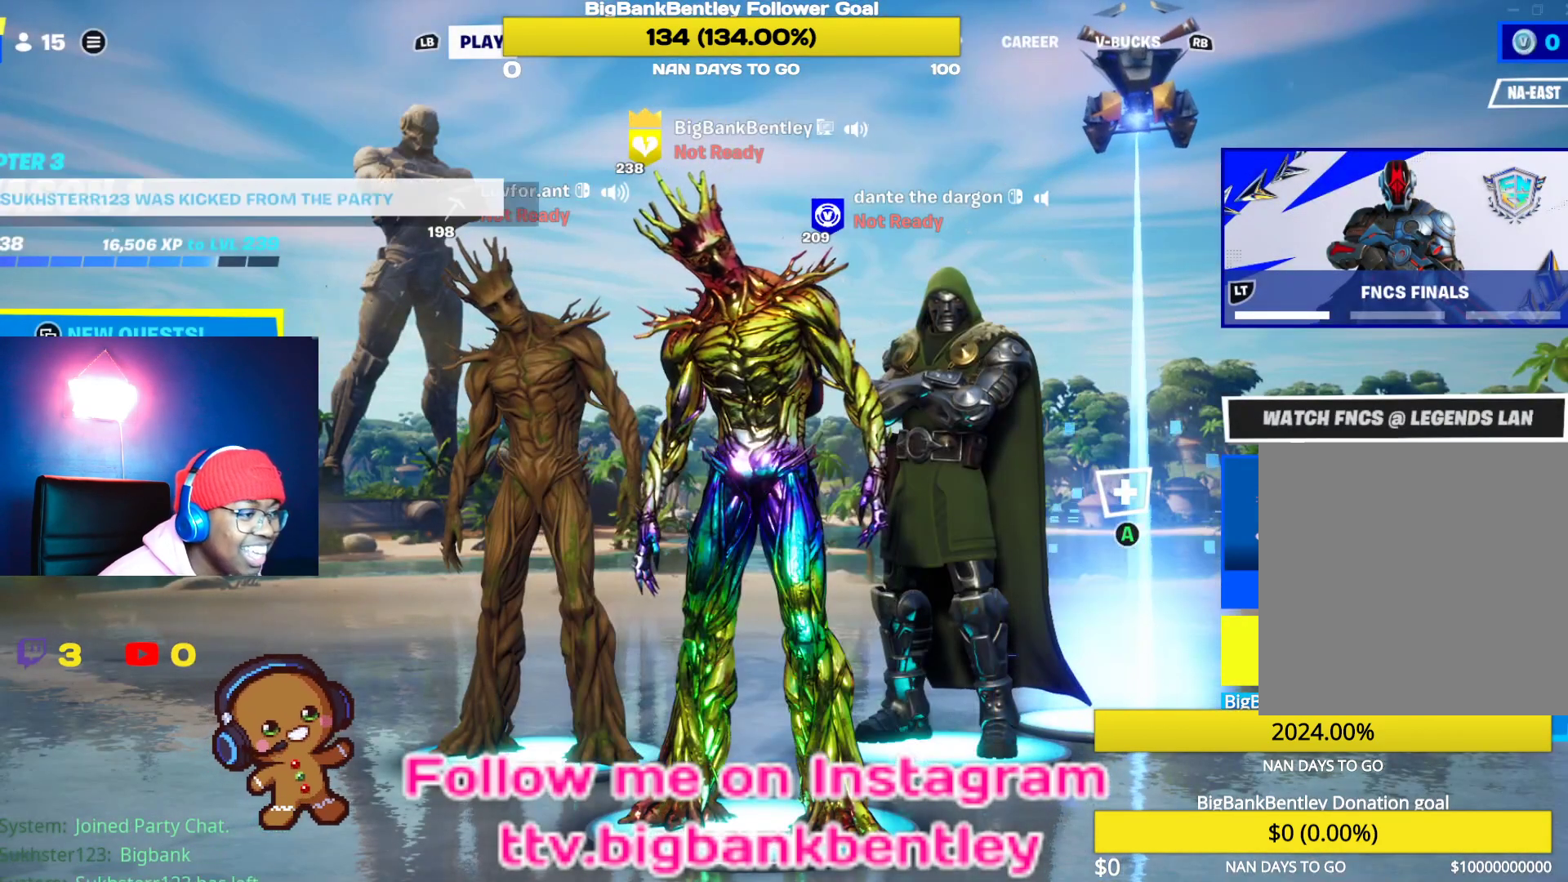
{"buttons": [], "left_stick": "center", "right_stick": "center", "events": [[233, "DPAD_LEFT", "down"], [350, "DPAD_LEFT", "up"]]}
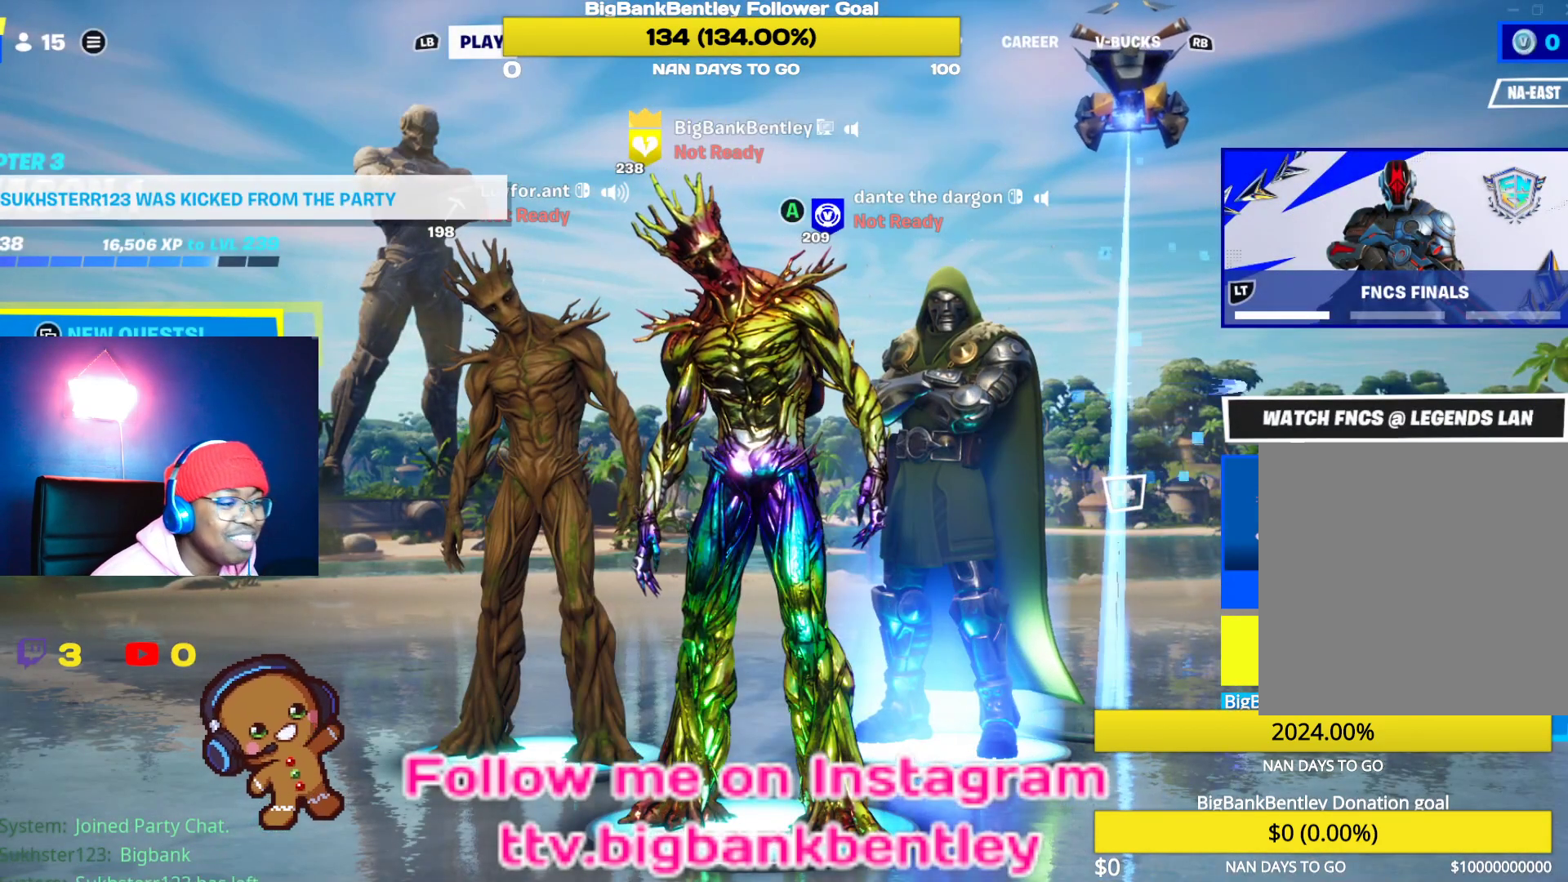
{"buttons": ["DPAD_RIGHT"], "left_stick": "center", "right_stick": "center", "events": [[400, "DPAD_RIGHT", "down"]]}
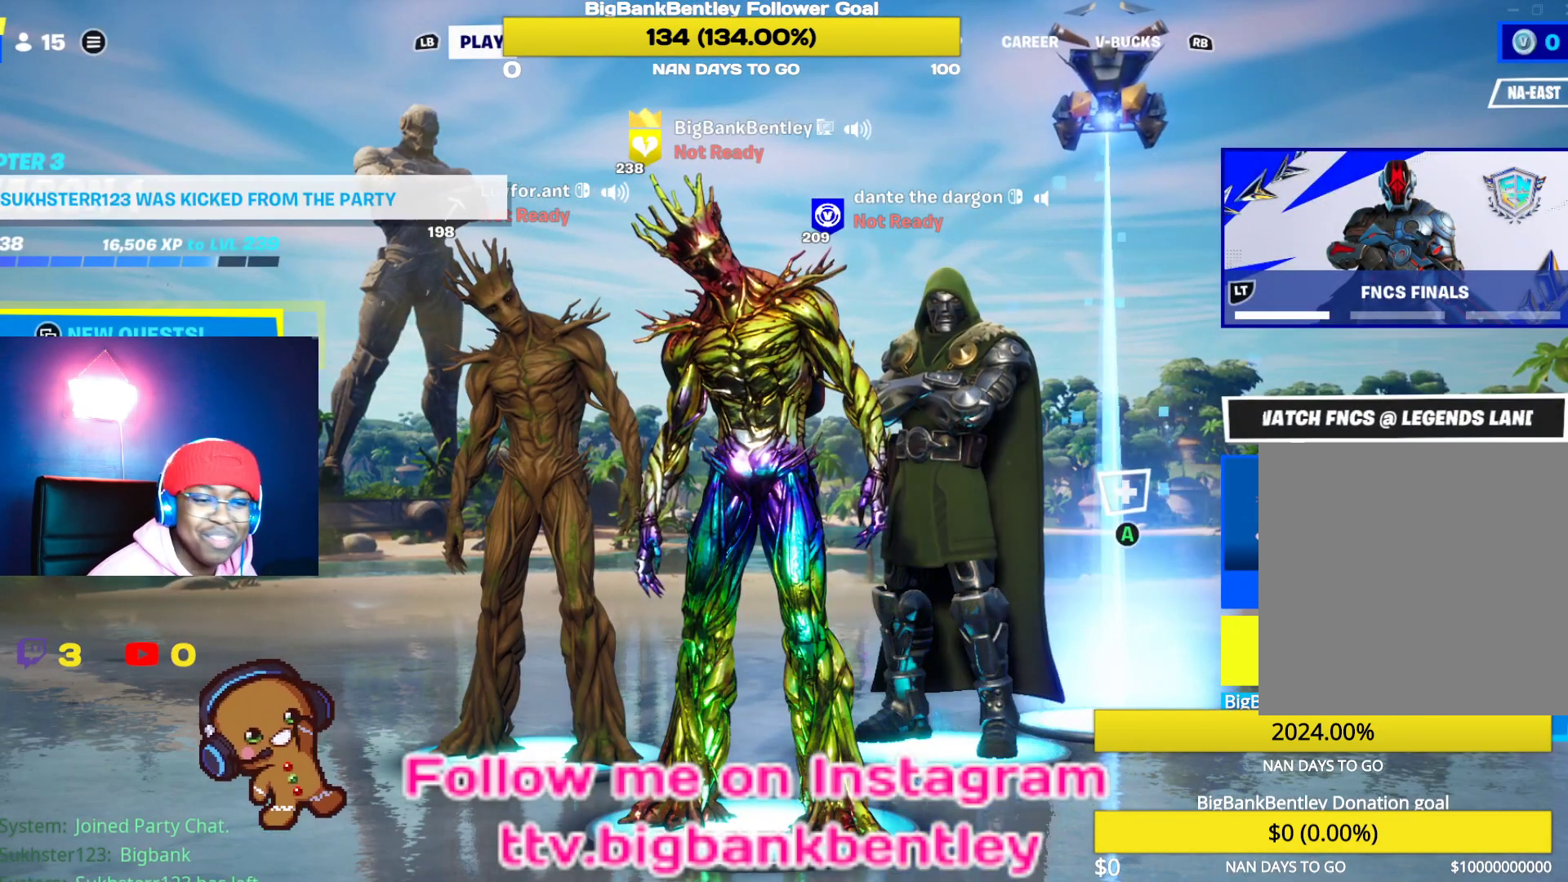
{"buttons": ["X"], "left_stick": "center", "right_stick": "center", "events": [[17, "DPAD_RIGHT", "up"], [267, "DPAD_LEFT", "down"], [383, "DPAD_LEFT", "up"], [467, "X", "down"]]}
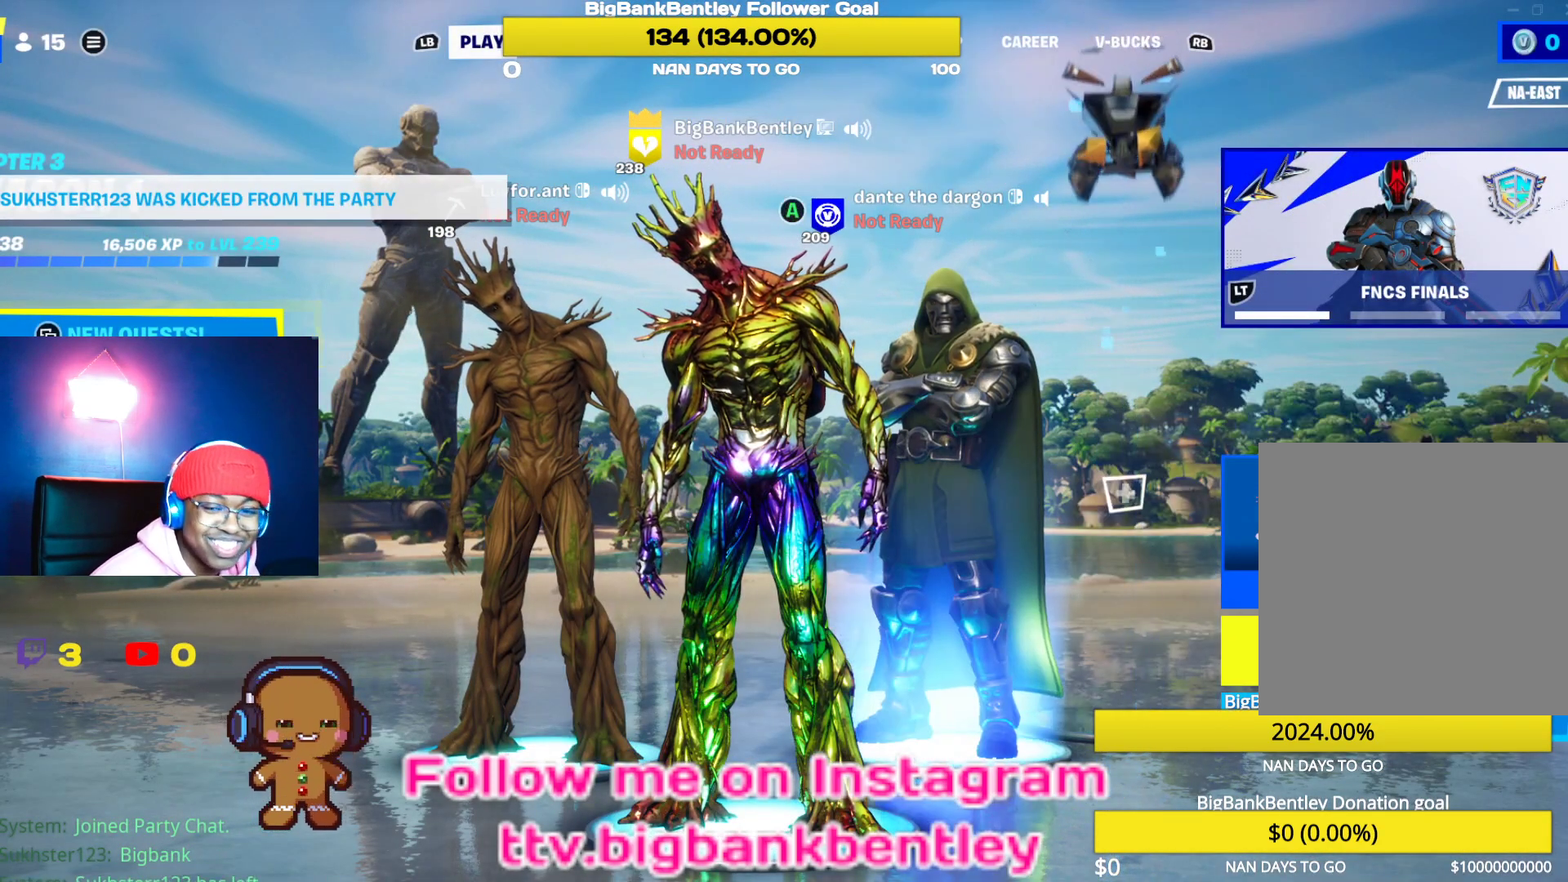
{"buttons": [], "left_stick": "center", "right_stick": "center", "events": [[133, "X", "up"]]}
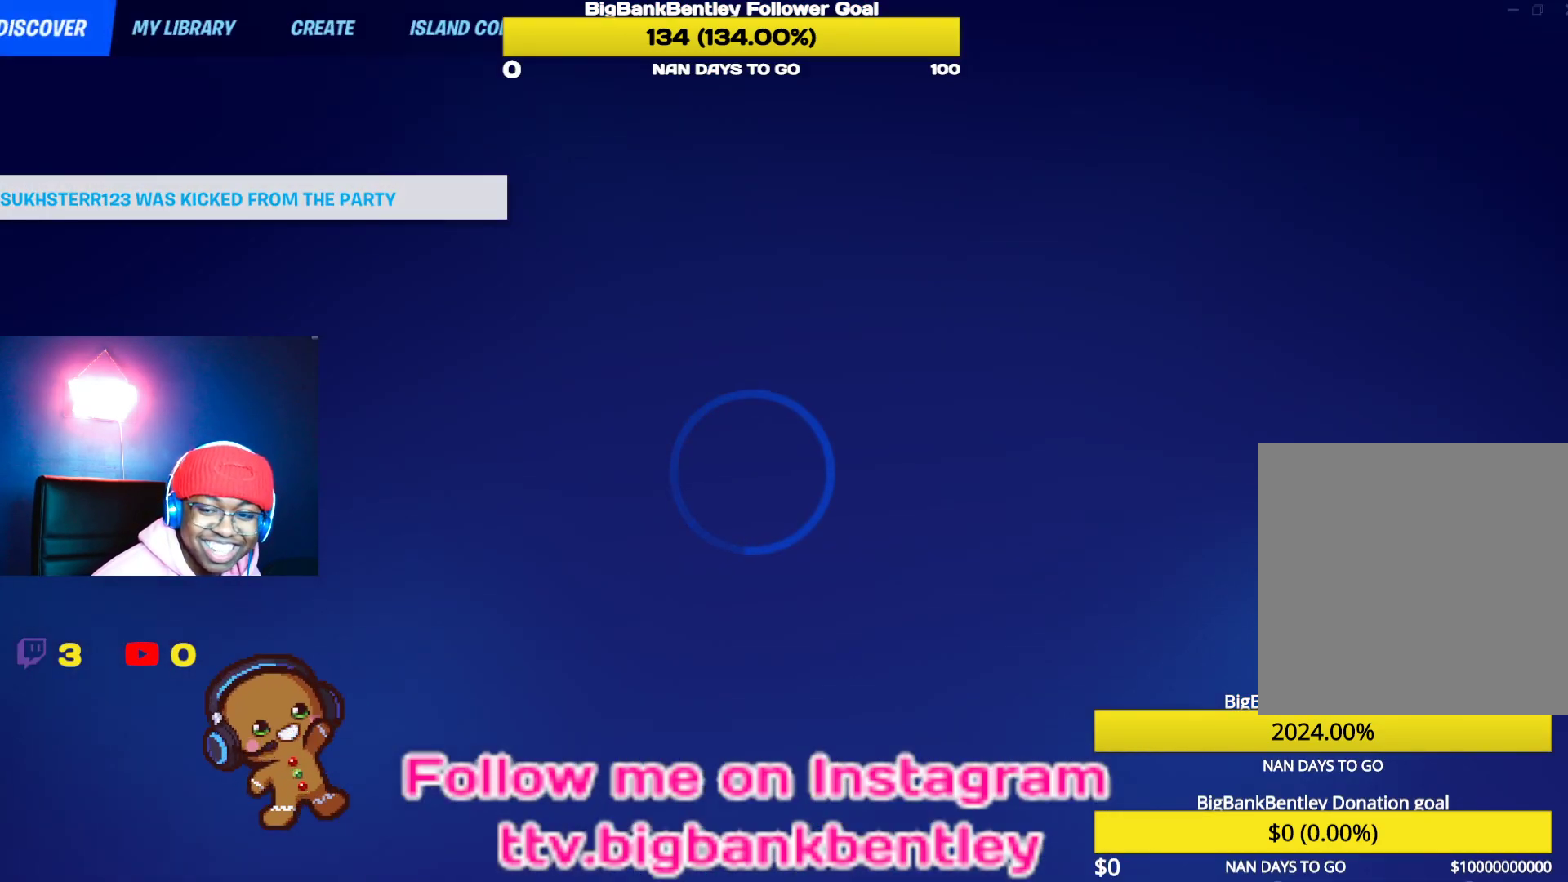
{"buttons": [], "left_stick": "center", "right_stick": "center", "events": []}
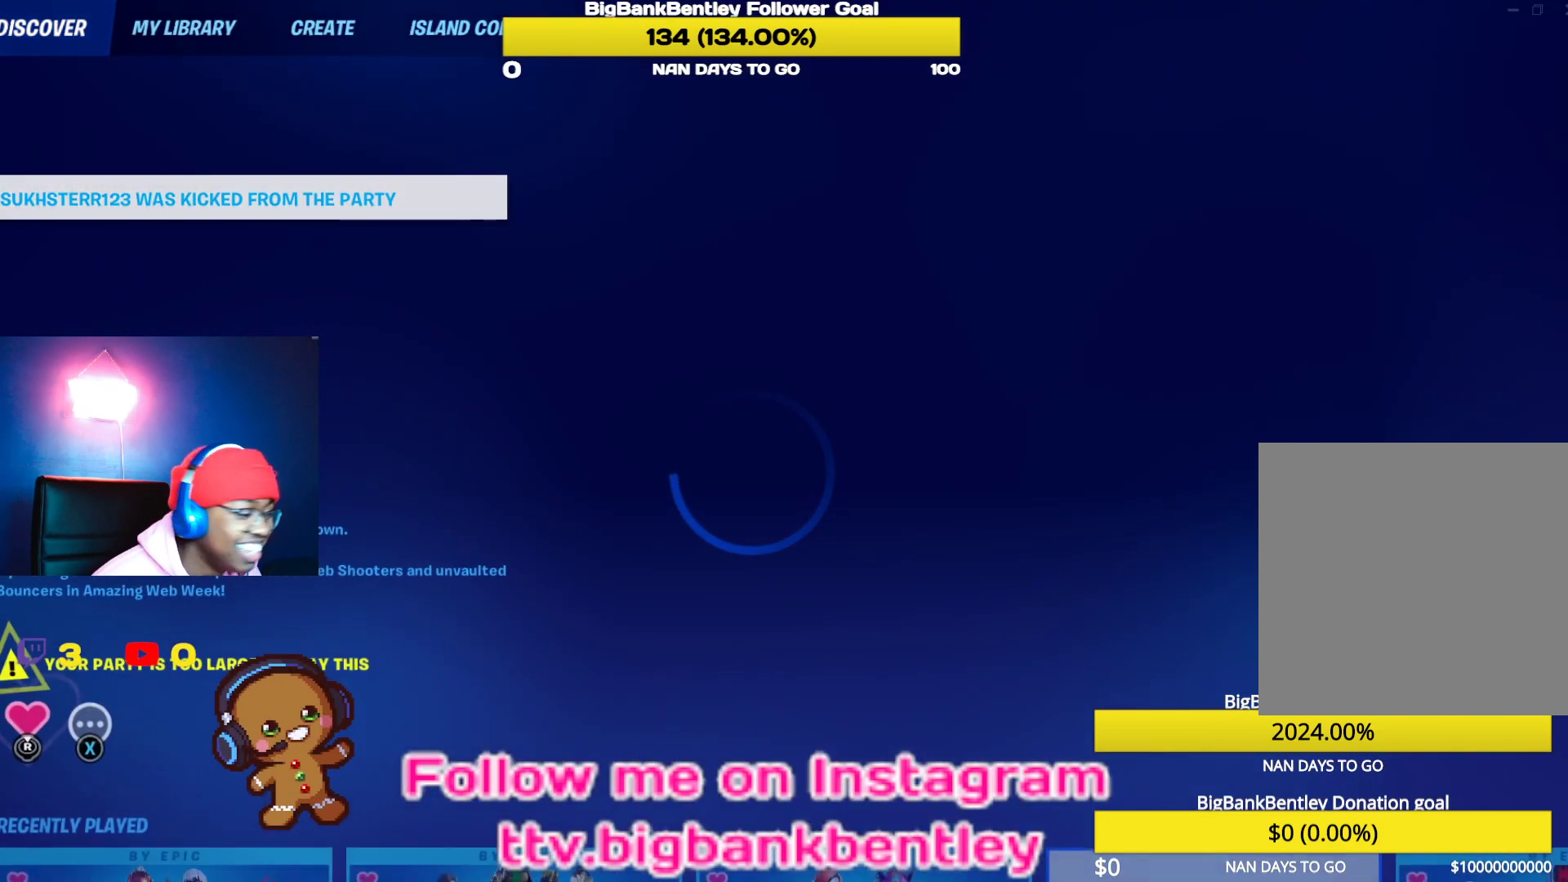
{"buttons": ["DPAD_DOWN"], "left_stick": "center", "right_stick": "center", "events": [[383, "DPAD_DOWN", "down"]]}
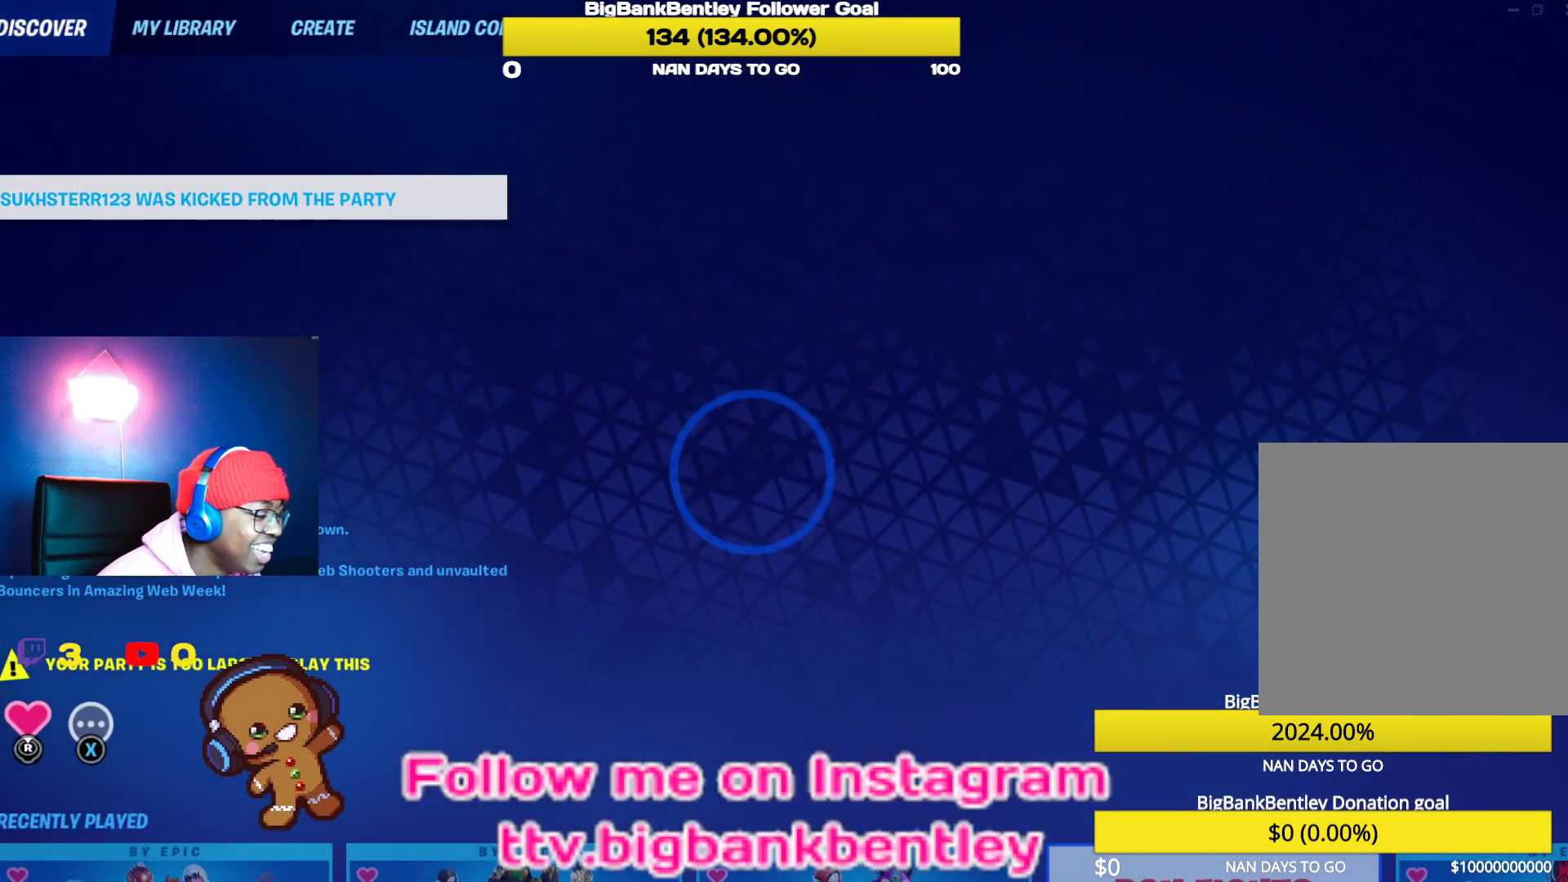
{"buttons": [], "left_stick": "center", "right_stick": "center", "events": [[33, "DPAD_DOWN", "up"], [200, "DPAD_DOWN", "down"], [350, "DPAD_DOWN", "up"], [400, "B", "down"], [483, "B", "up"]]}
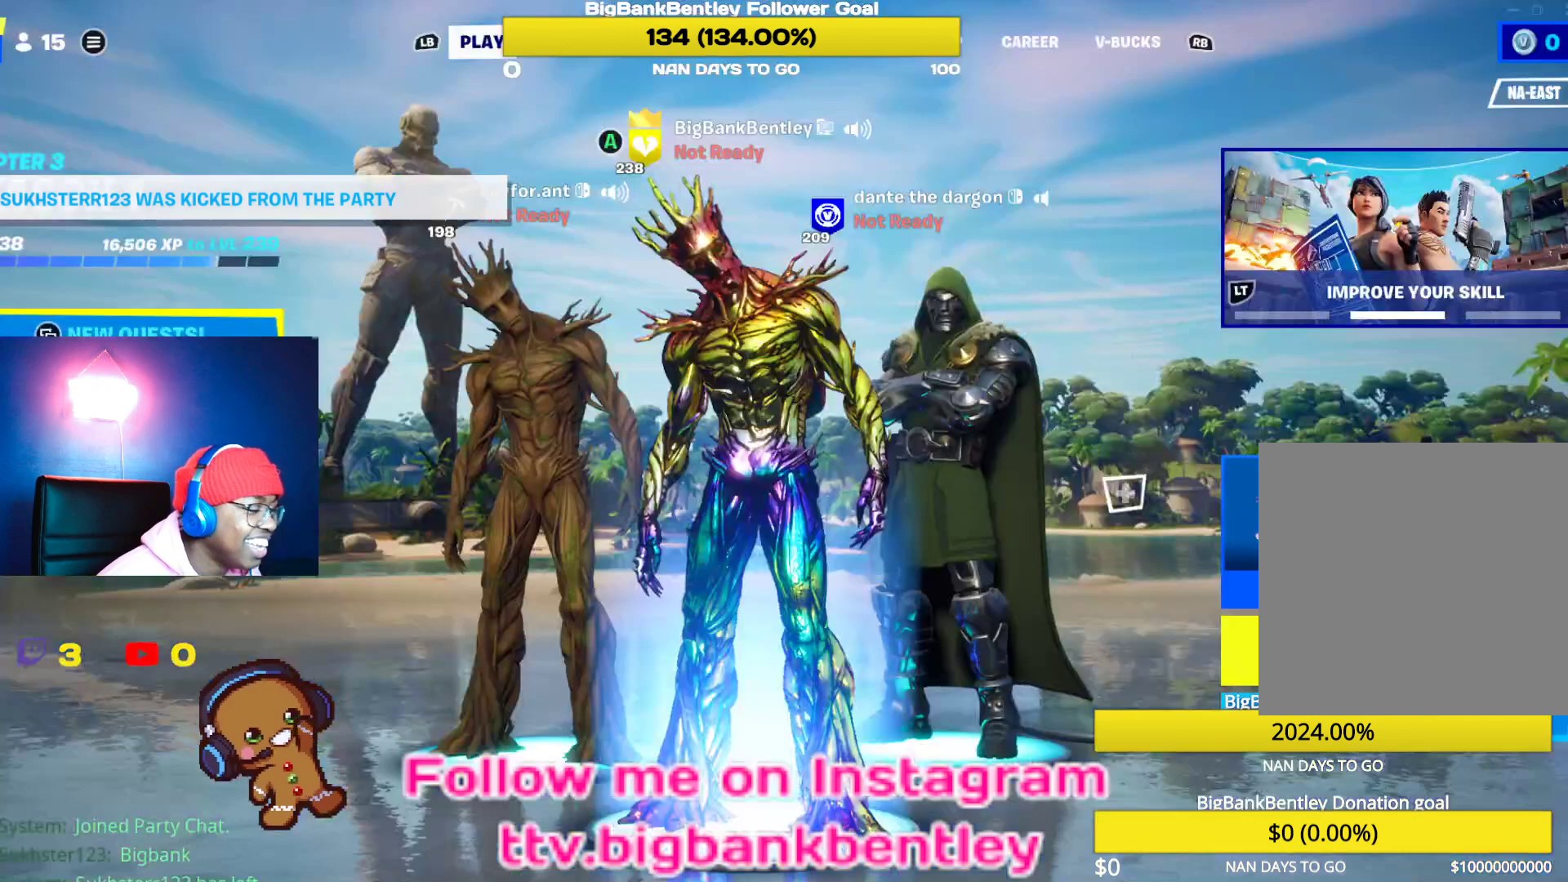
{"buttons": [], "left_stick": "center", "right_stick": "center", "events": [[133, "X", "down"], [283, "X", "up"]]}
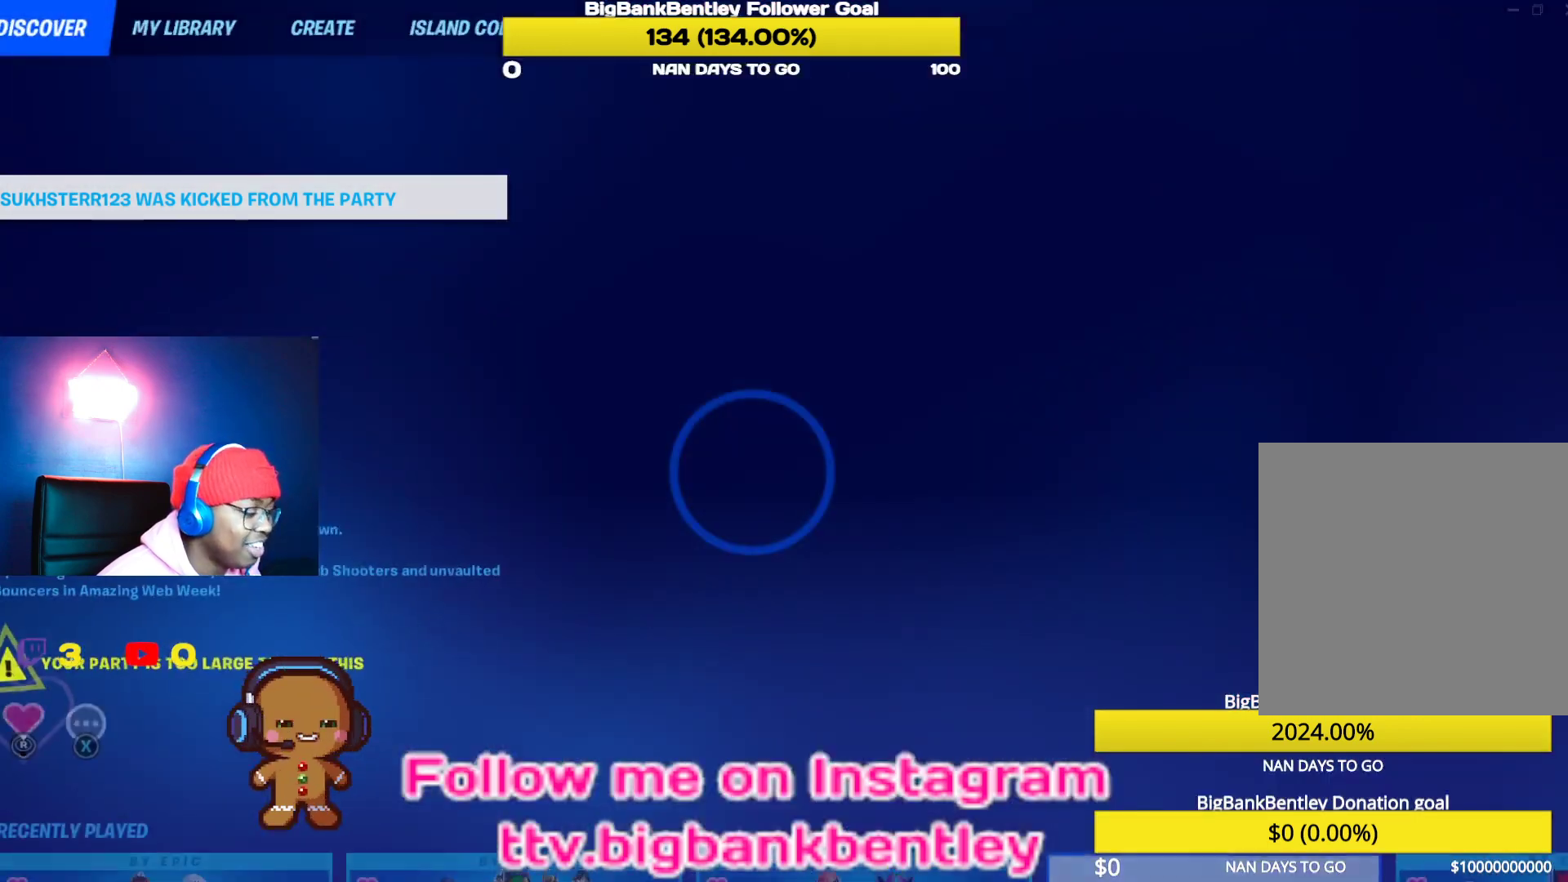
{"buttons": [], "left_stick": "center", "right_stick": "center", "events": [[167, "DPAD_DOWN", "down"], [300, "DPAD_DOWN", "up"]]}
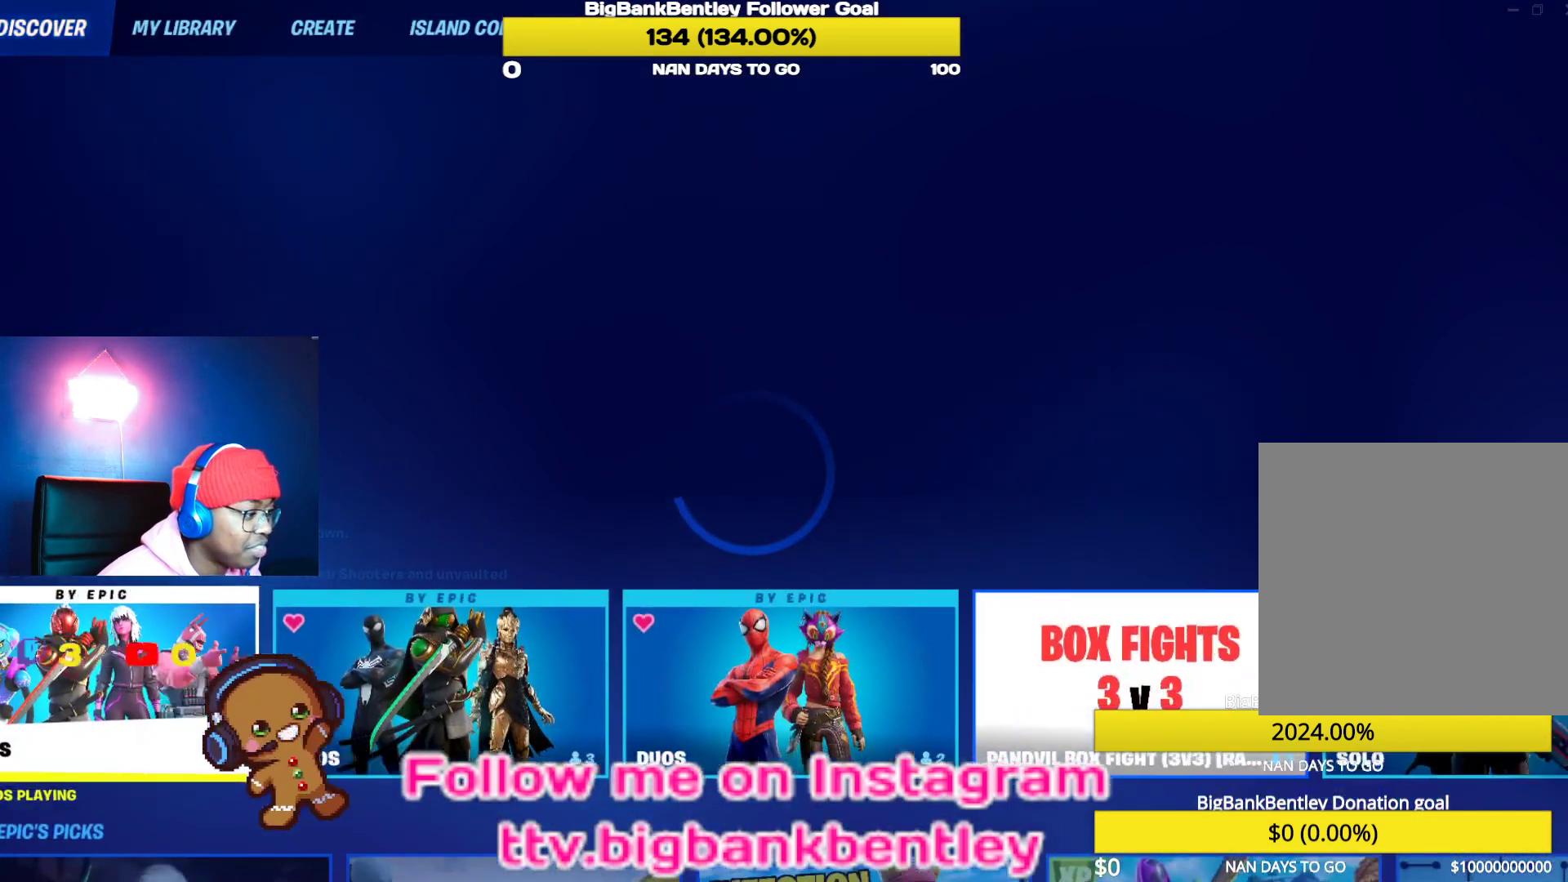
{"buttons": [], "left_stick": "center", "right_stick": "center", "events": [[17, "DPAD_RIGHT", "down"], [117, "DPAD_RIGHT", "up"], [300, "A", "down"], [417, "A", "up"]]}
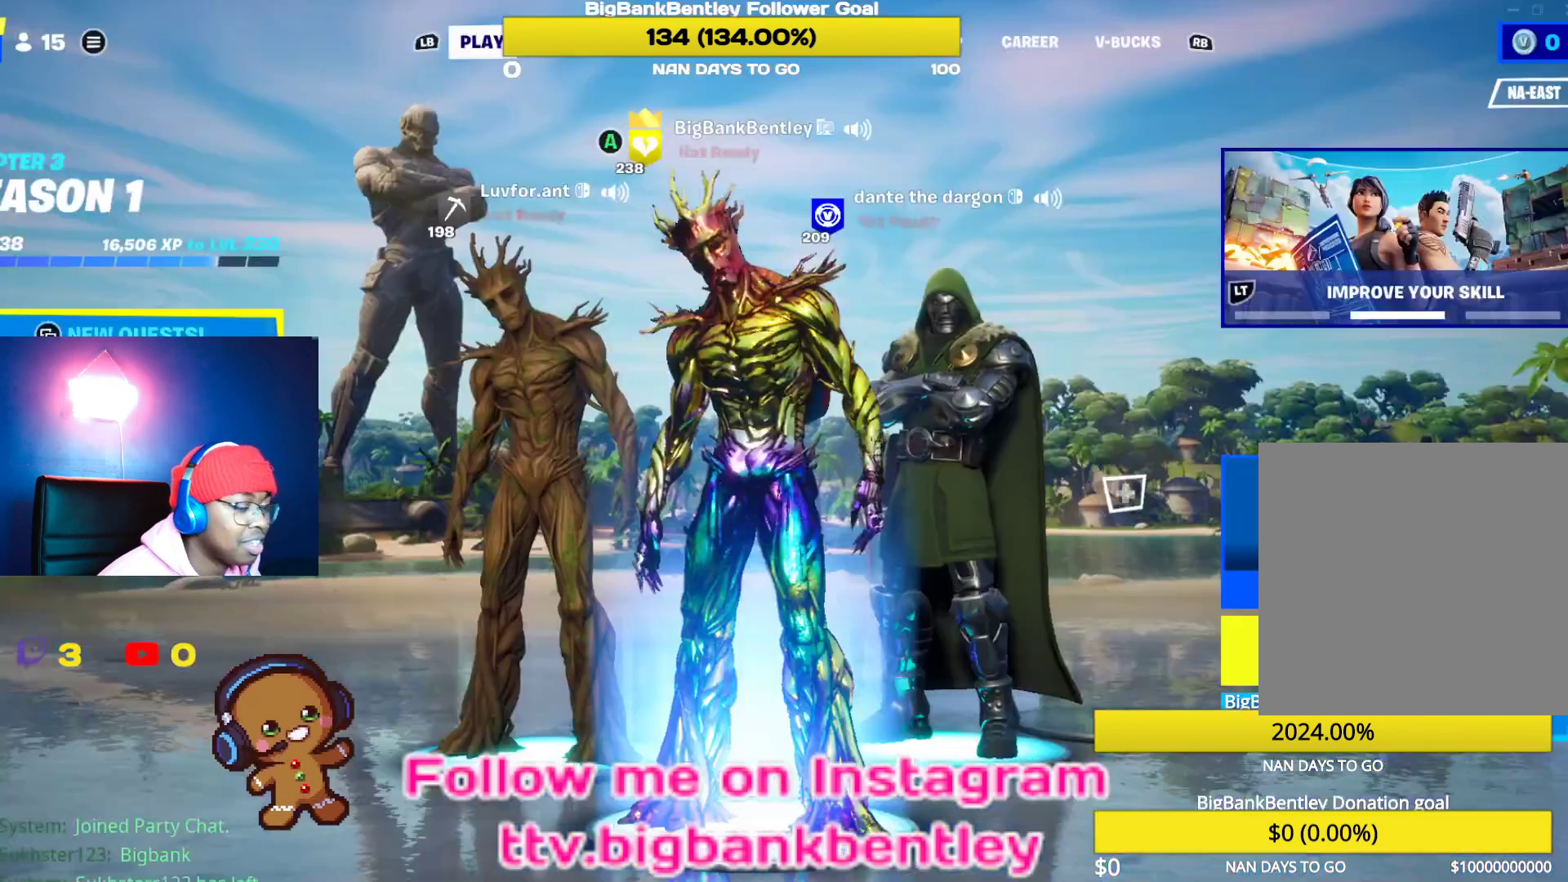
{"buttons": [], "left_stick": "center", "right_stick": "center", "events": []}
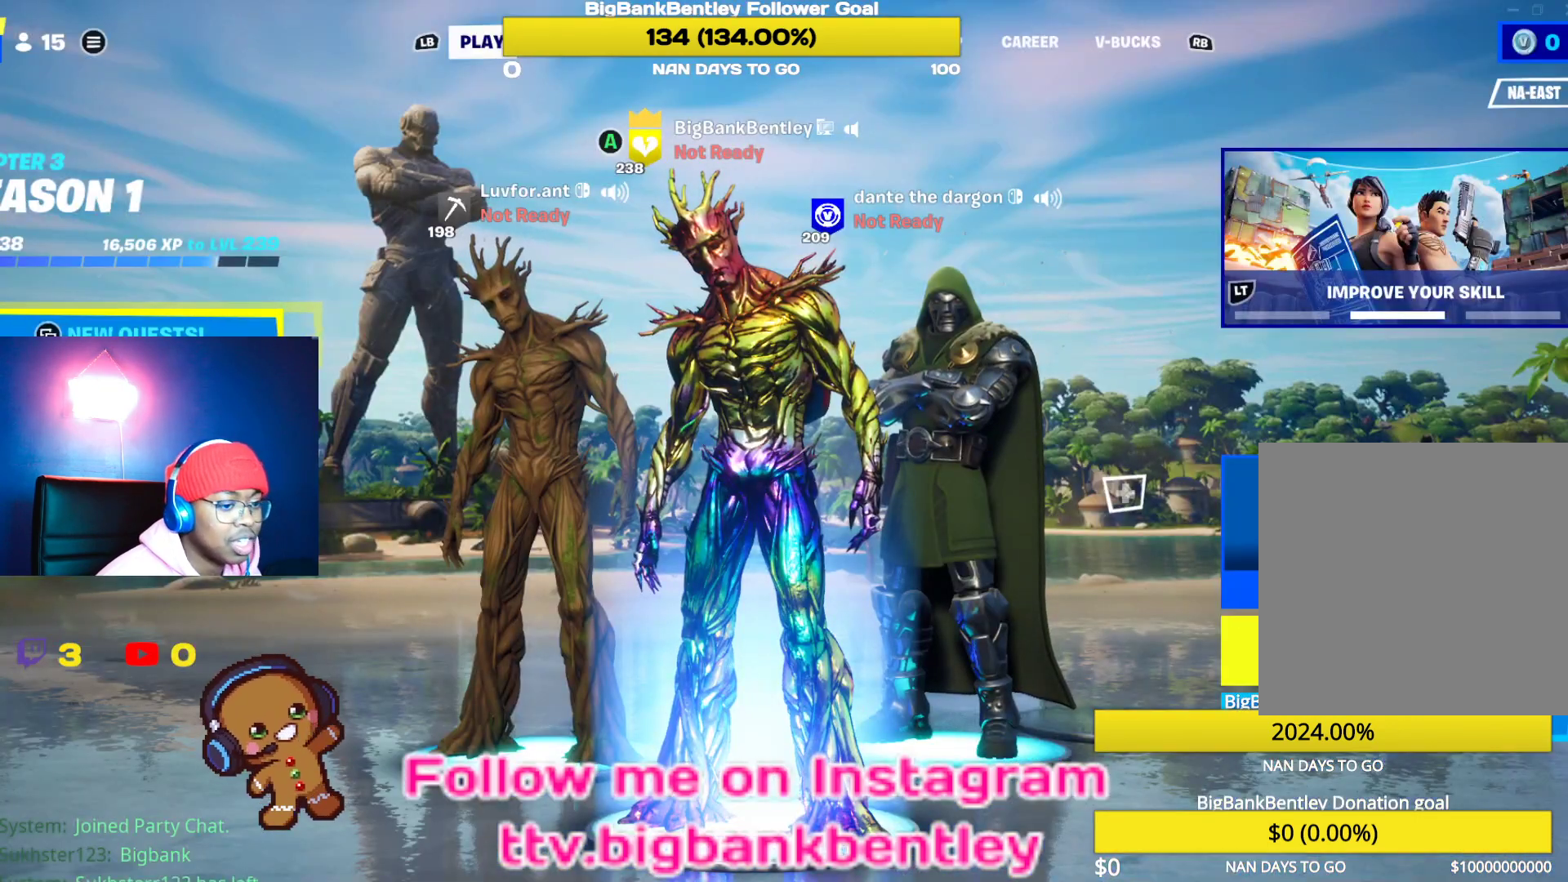
{"buttons": [], "left_stick": "center", "right_stick": "center", "events": []}
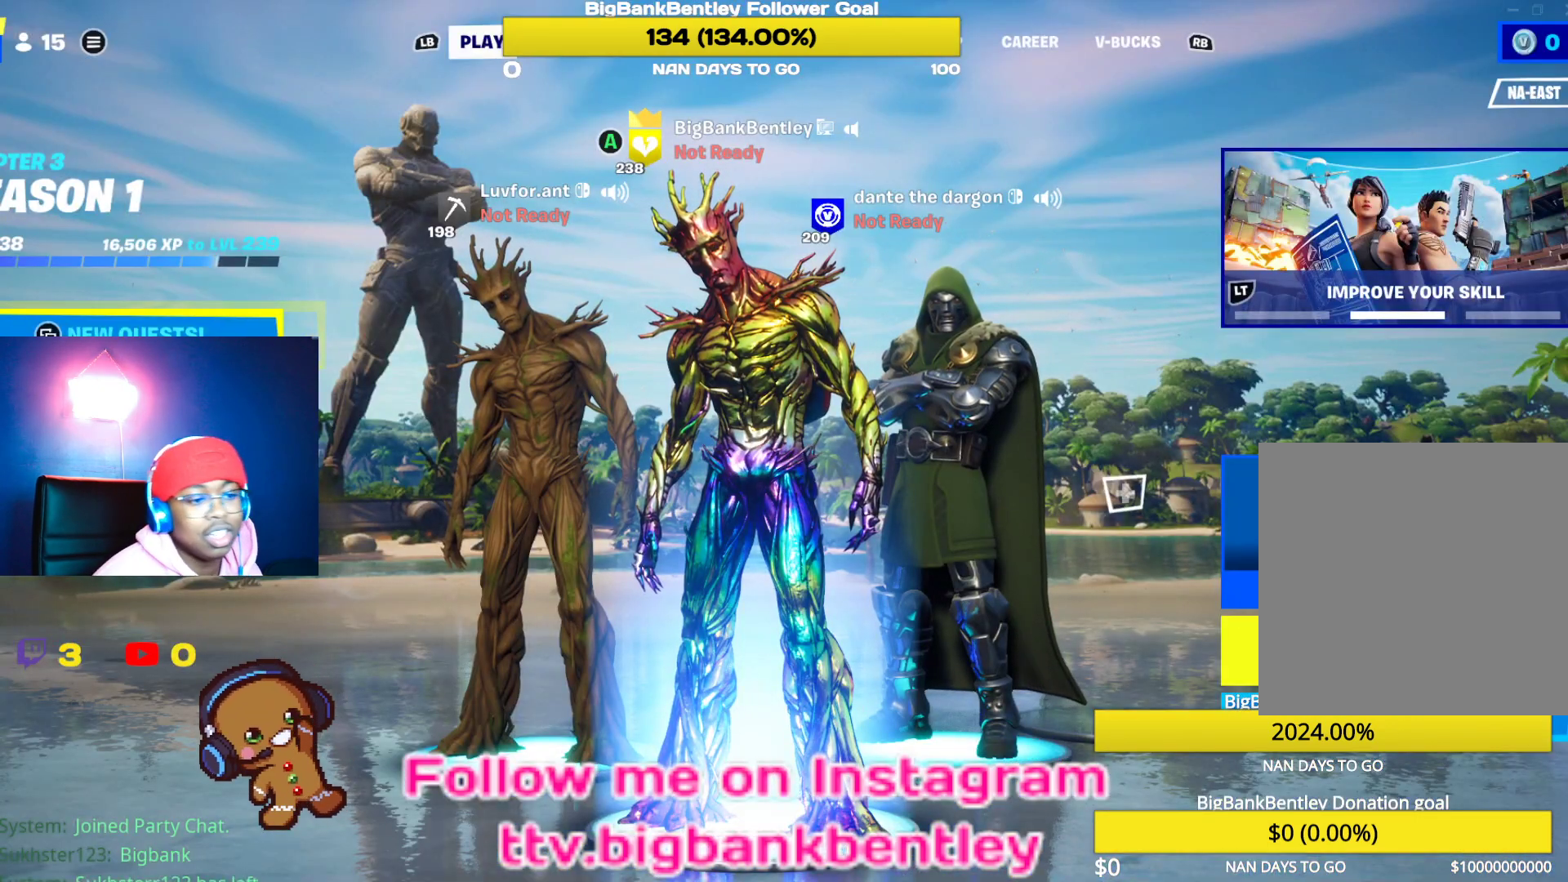
{"buttons": ["DPAD_LEFT"], "left_stick": "center", "right_stick": "center", "events": [[50, "DPAD_RIGHT", "down"], [167, "DPAD_RIGHT", "up"], [433, "DPAD_LEFT", "down"]]}
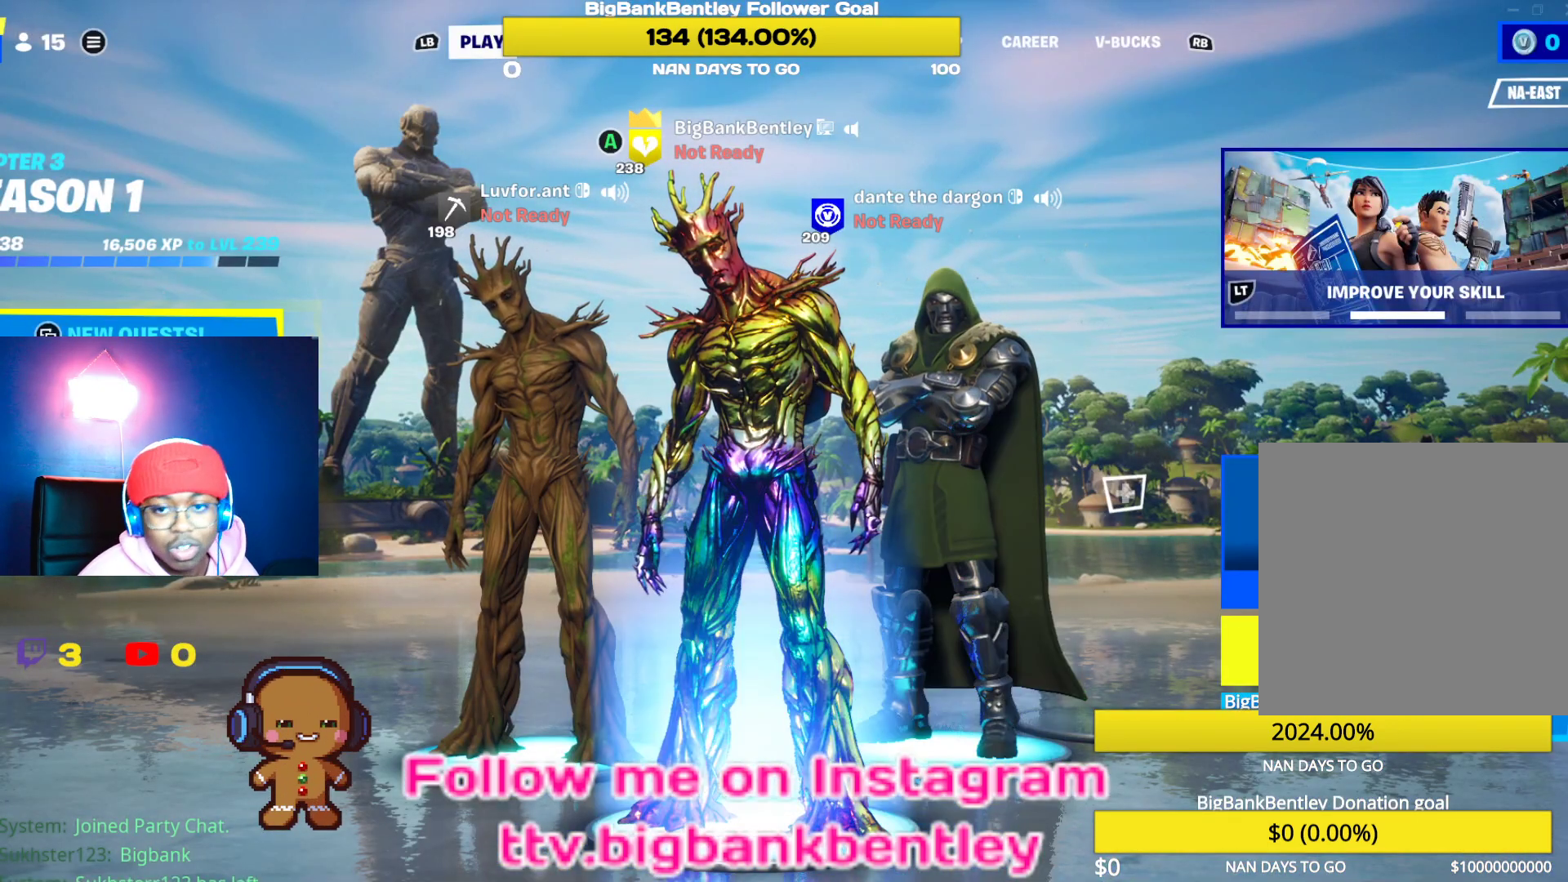
{"buttons": [], "left_stick": "center", "right_stick": "center", "events": [[83, "DPAD_LEFT", "up"]]}